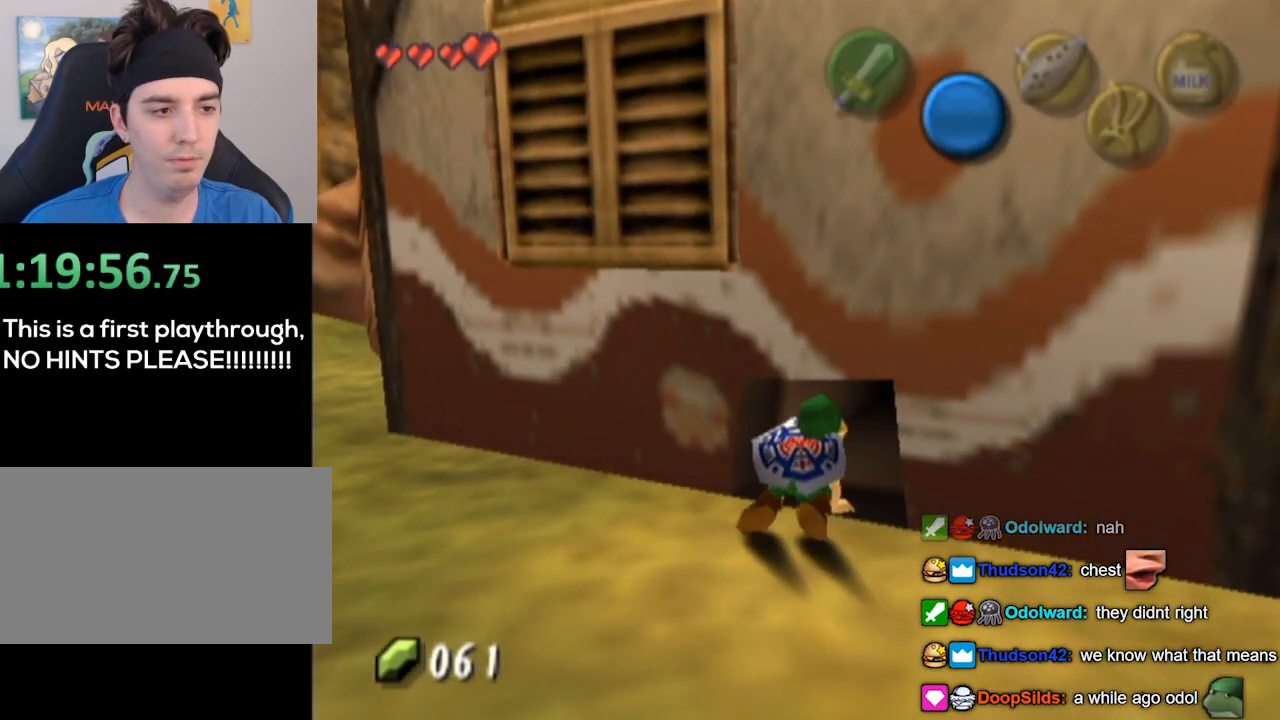
Gameplay with a controller (Nintendo layout); each line is a JSON object with the inputs held at the frame after it. "events" lists button and stick changes between this image and that frame as [ms after this image, input, new state], when the widget could be followed in between. Not read: L3 R3.
{"buttons": [], "left_stick": "up", "right_stick": "center", "events": []}
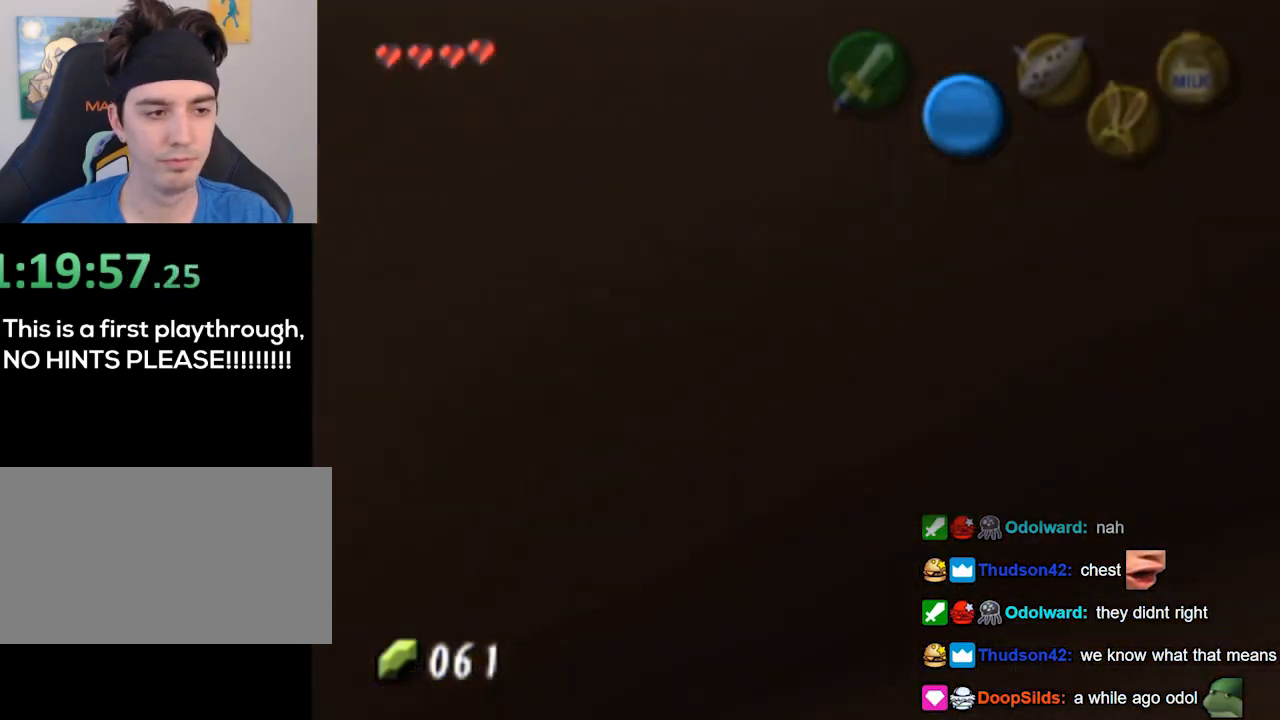
{"buttons": [], "left_stick": "up", "right_stick": "center", "events": []}
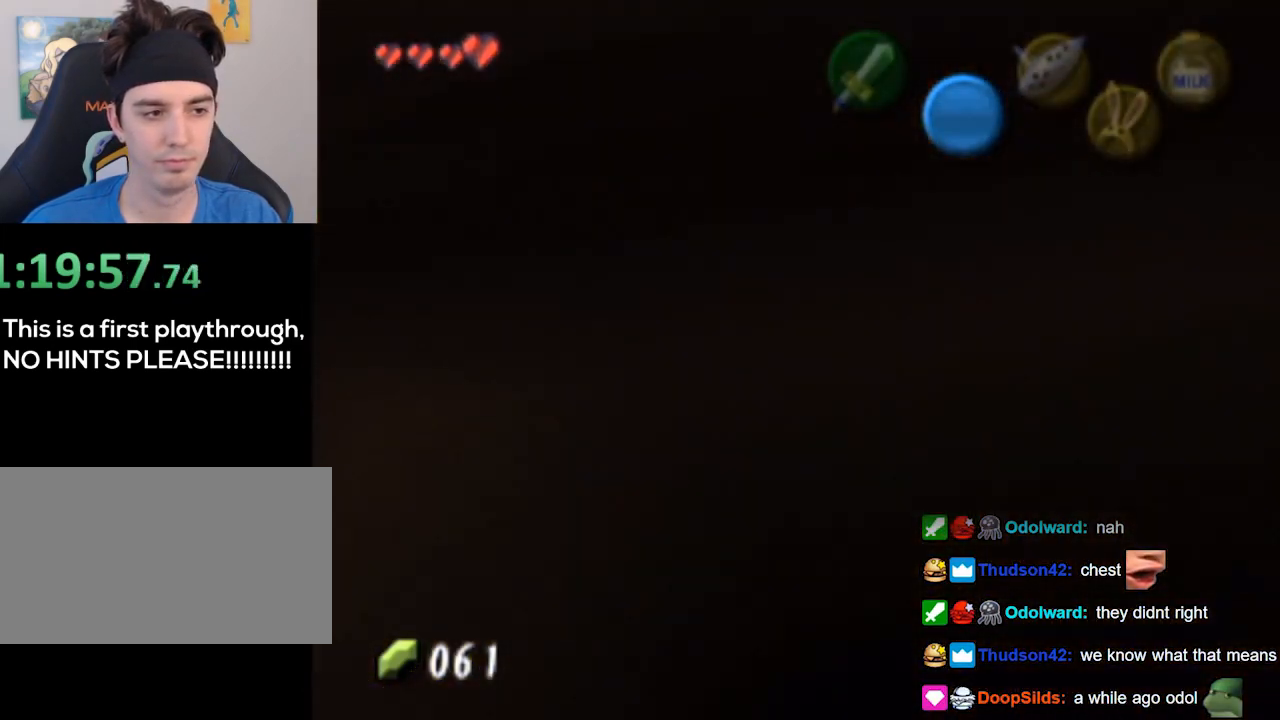
{"buttons": [], "left_stick": "up", "right_stick": "center", "events": []}
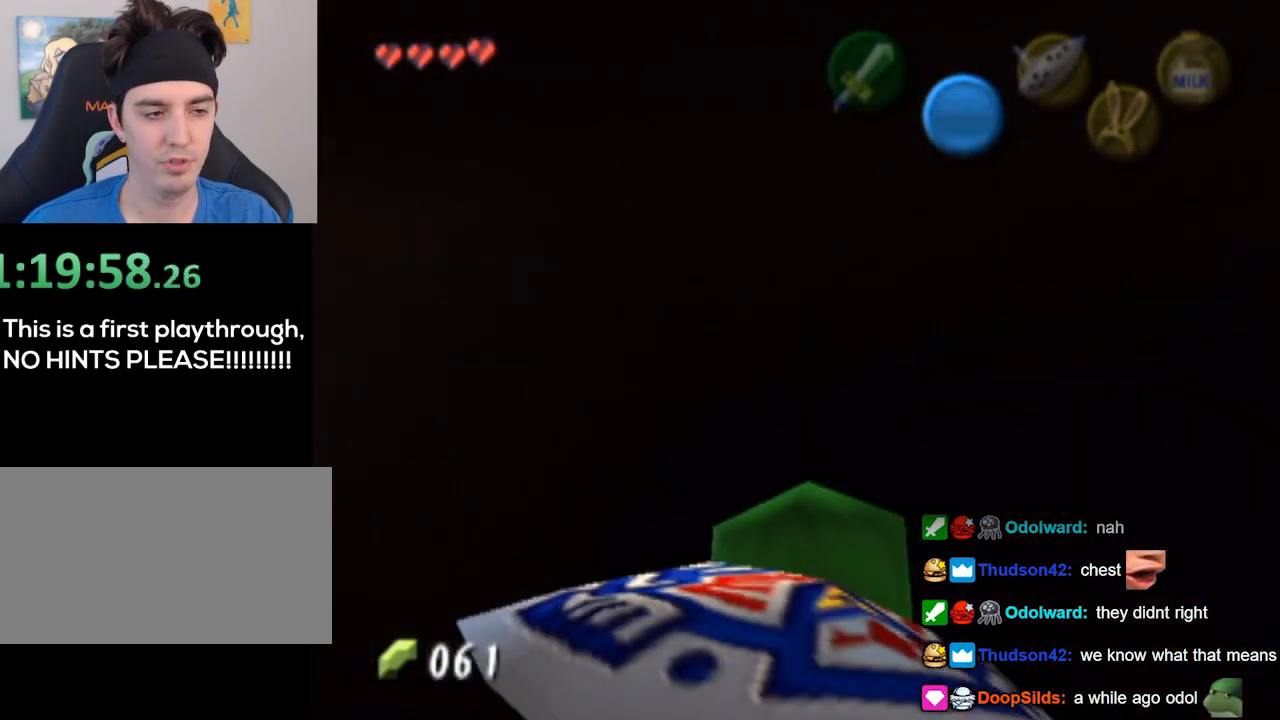
{"buttons": [], "left_stick": "up", "right_stick": "center", "events": []}
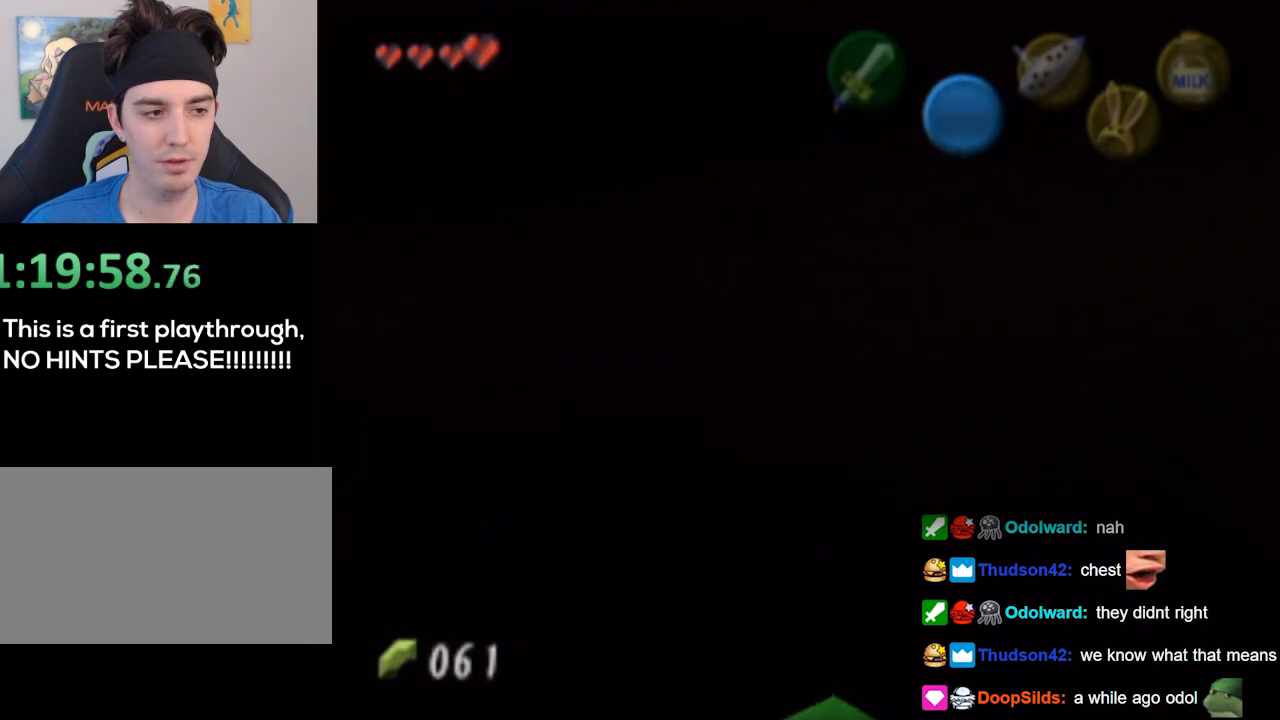
{"buttons": [], "left_stick": "up", "right_stick": "center", "events": []}
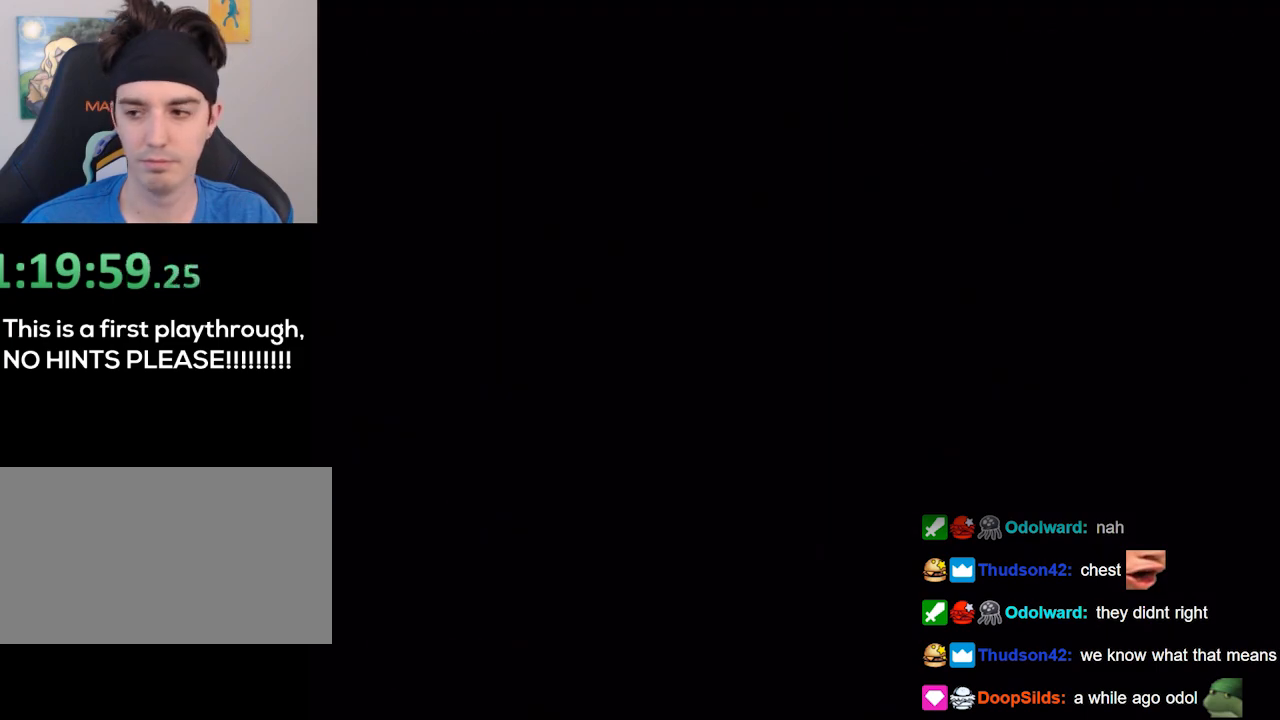
{"buttons": [], "left_stick": "center", "right_stick": "center", "events": [[133, "left_stick", "center"]]}
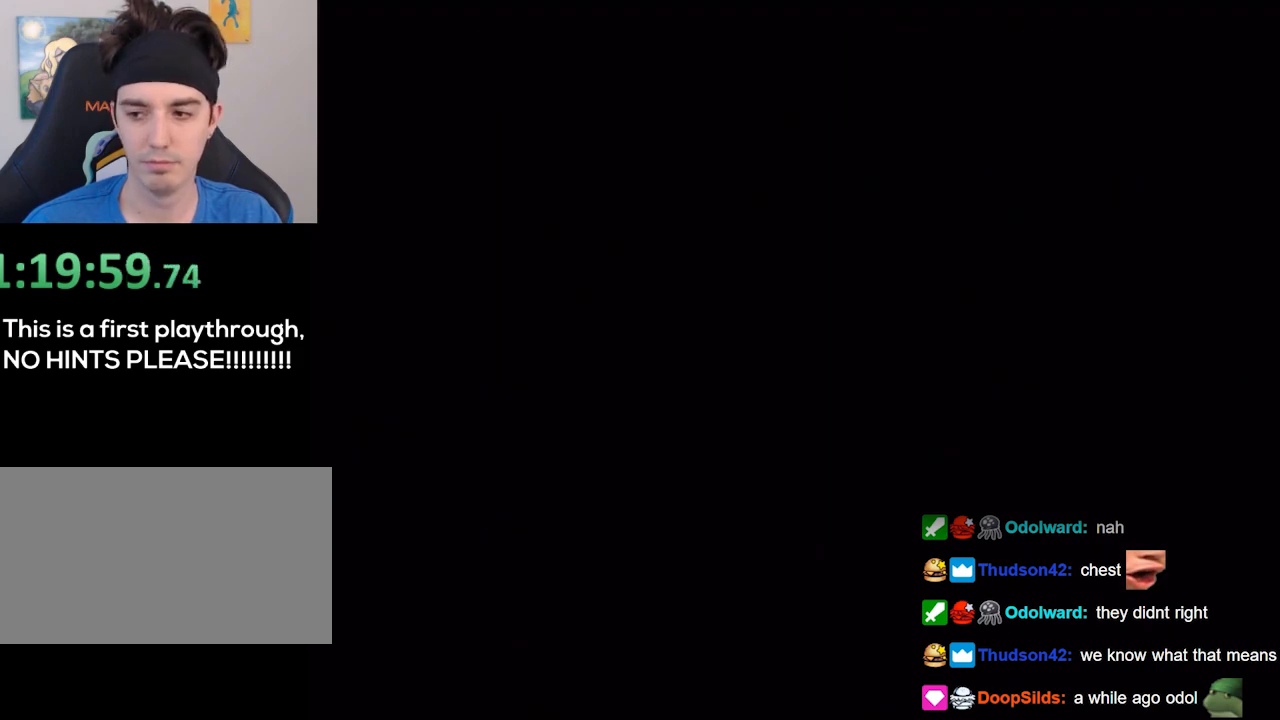
{"buttons": [], "left_stick": "center", "right_stick": "center", "events": []}
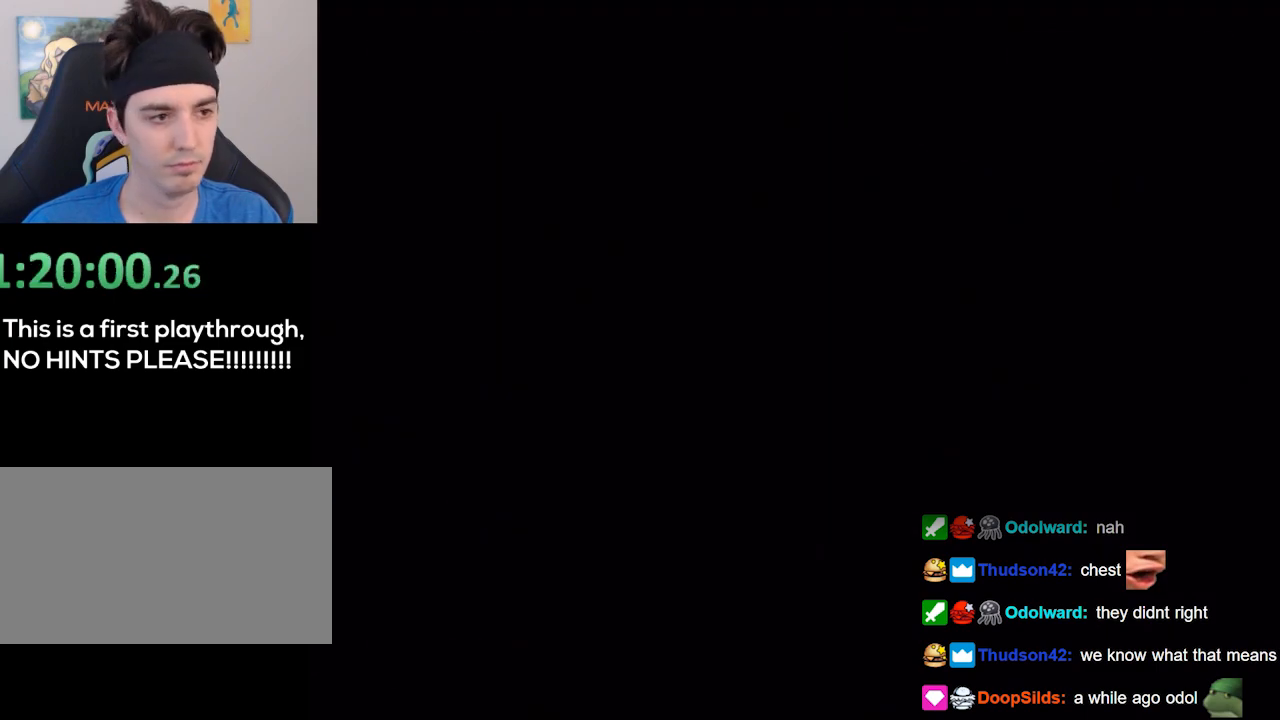
{"buttons": [], "left_stick": "center", "right_stick": "center", "events": []}
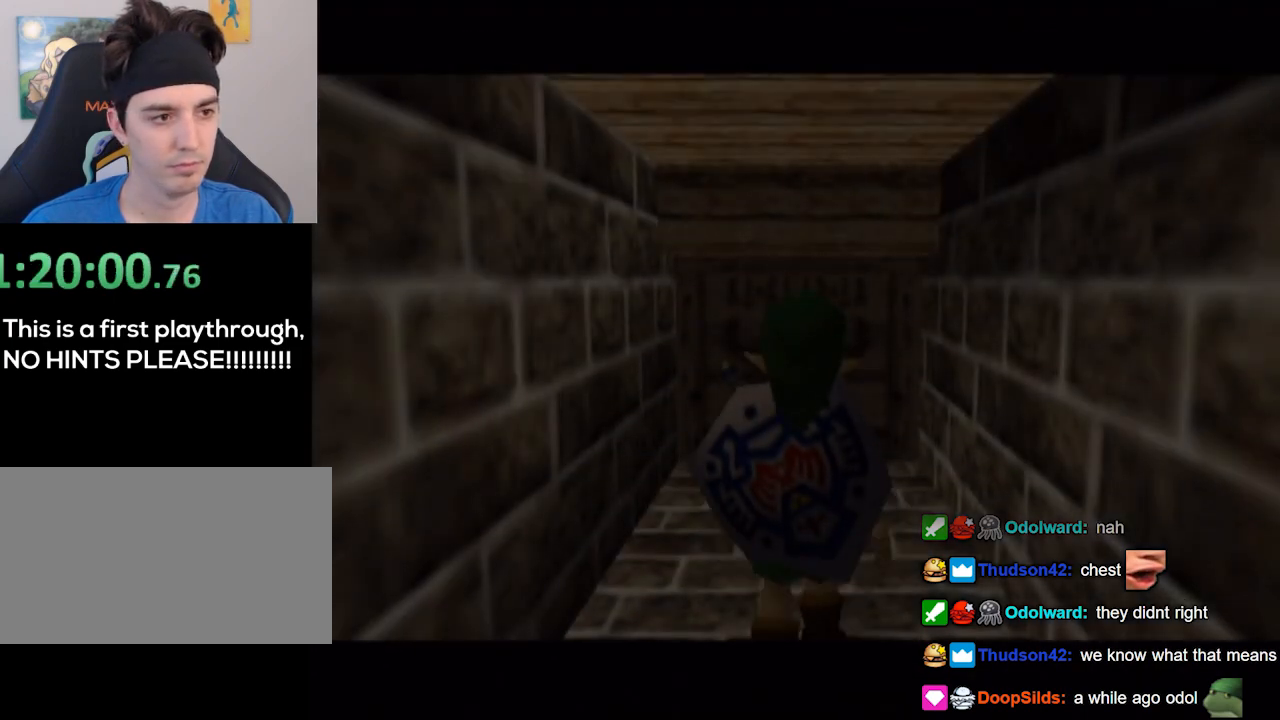
{"buttons": [], "left_stick": "up", "right_stick": "center", "events": [[67, "left_stick", "up"]]}
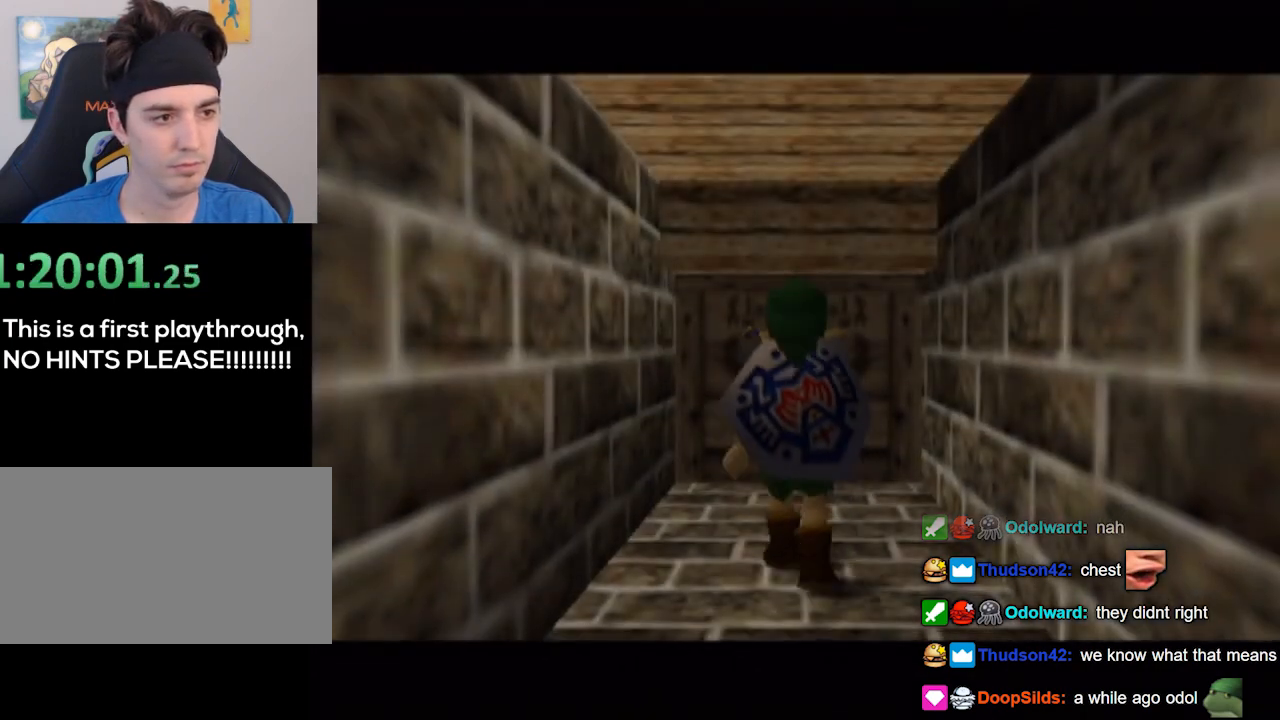
{"buttons": ["A"], "left_stick": "up", "right_stick": "center", "events": [[267, "left_stick", "center"], [300, "A", "down"], [433, "left_stick", "up"]]}
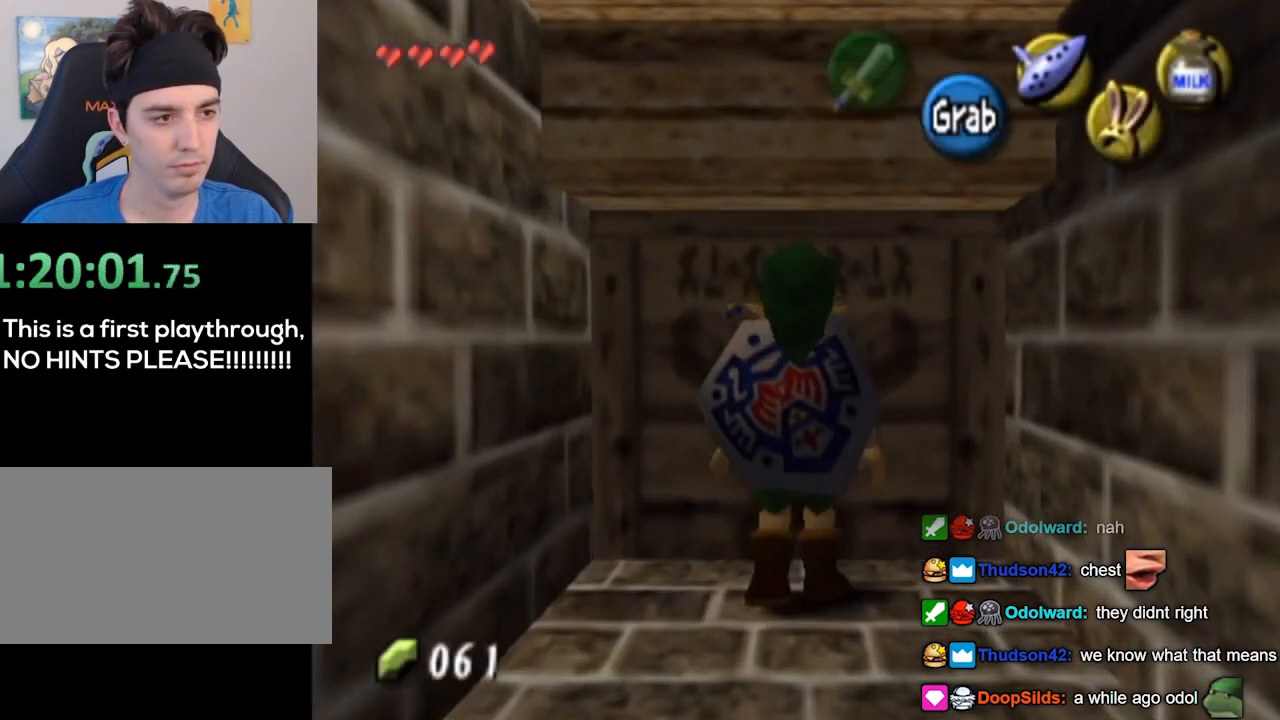
{"buttons": ["A"], "left_stick": "up", "right_stick": "center", "events": []}
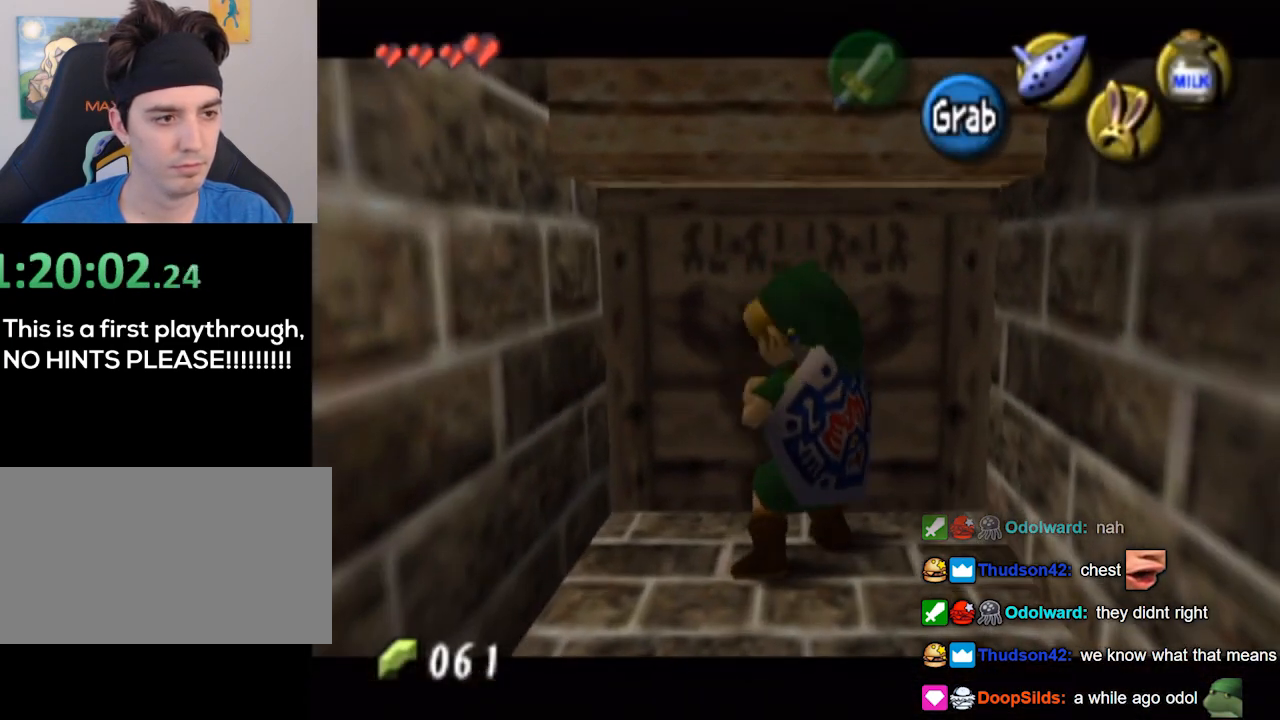
{"buttons": ["A"], "left_stick": "up", "right_stick": "center", "events": []}
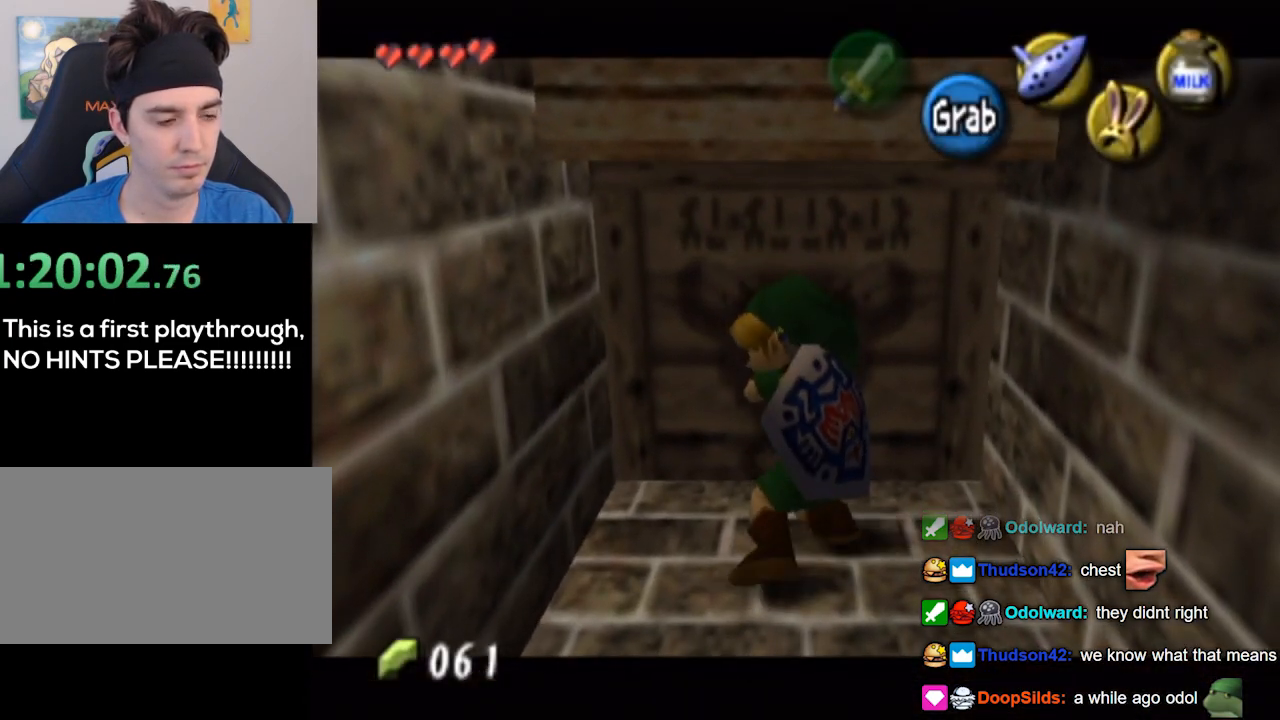
{"buttons": [], "left_stick": "up", "right_stick": "center", "events": [[500, "A", "up"]]}
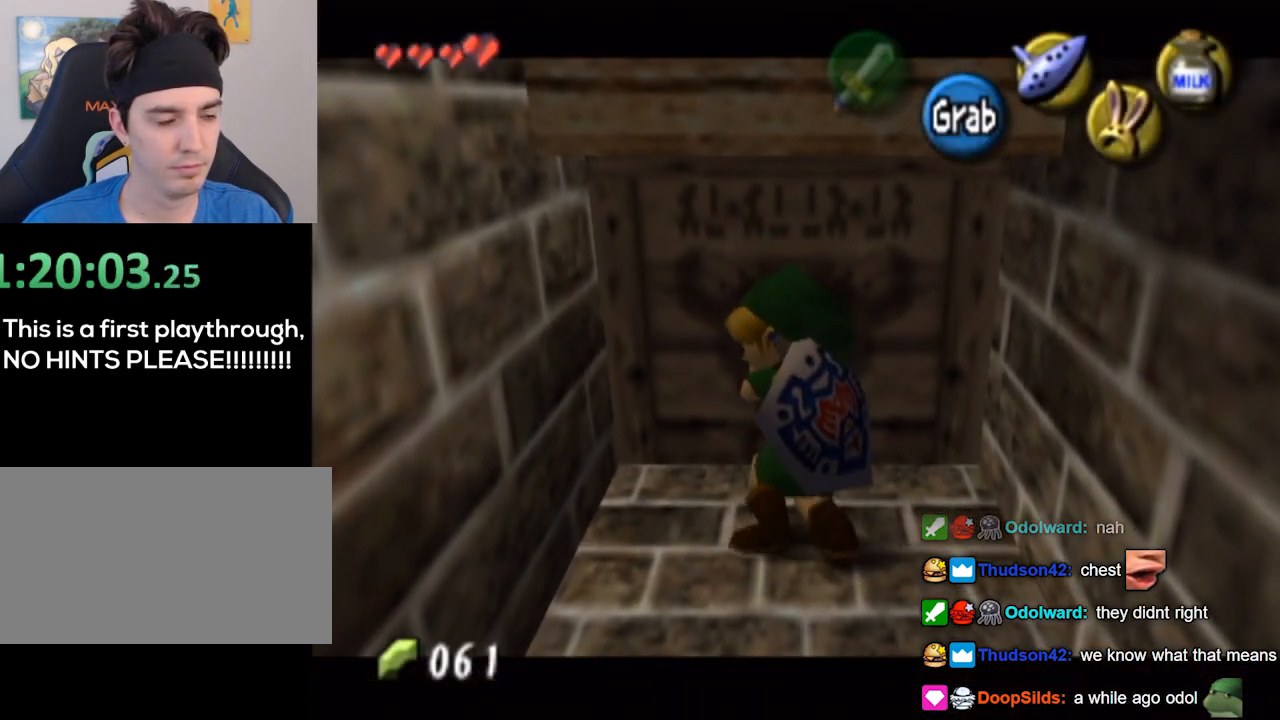
{"buttons": [], "left_stick": "down", "right_stick": "center", "events": [[67, "left_stick", "center"], [467, "left_stick", "down"]]}
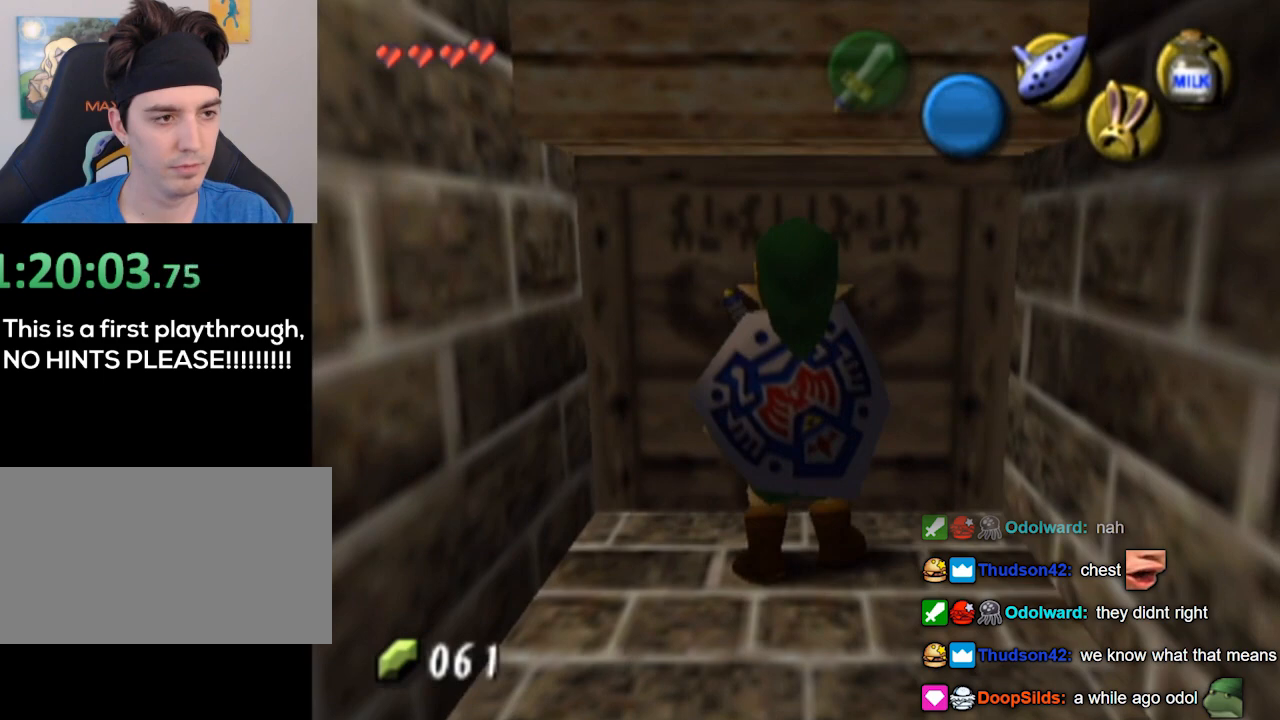
{"buttons": [], "left_stick": "down", "right_stick": "center", "events": [[300, "Z", "down"], [333, "Z", "up"]]}
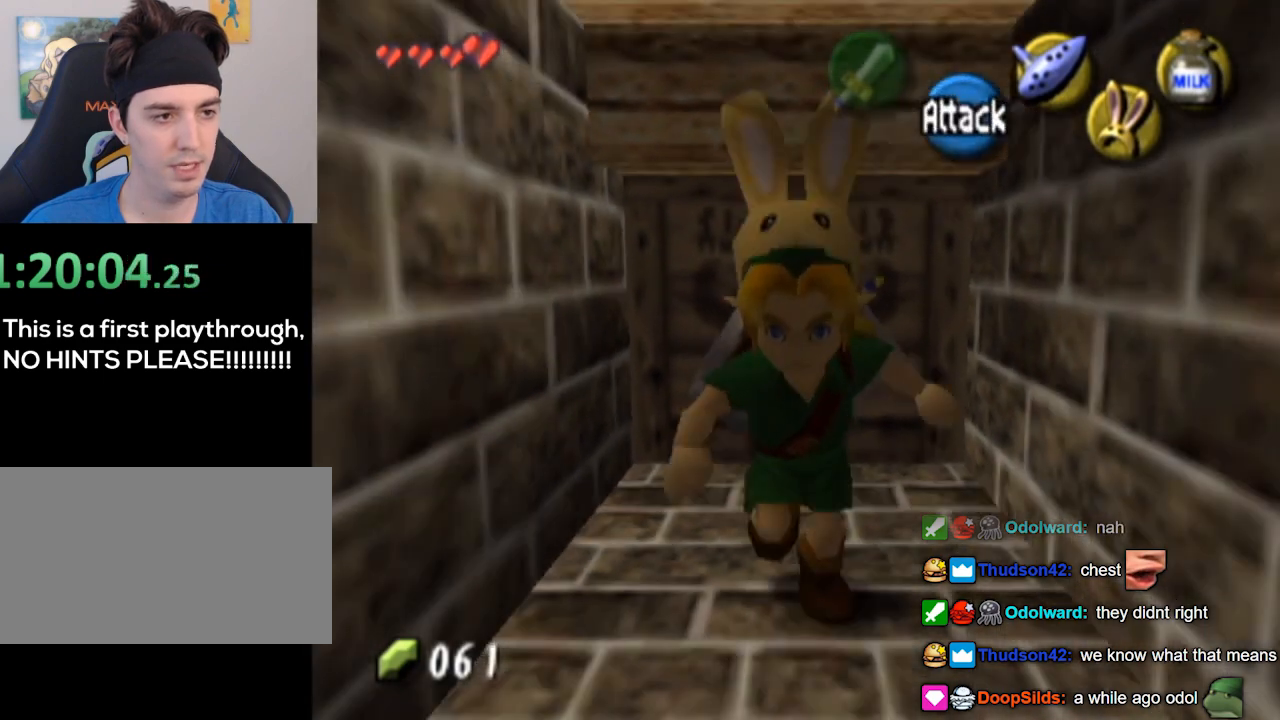
{"buttons": [], "left_stick": "down", "right_stick": "center", "events": []}
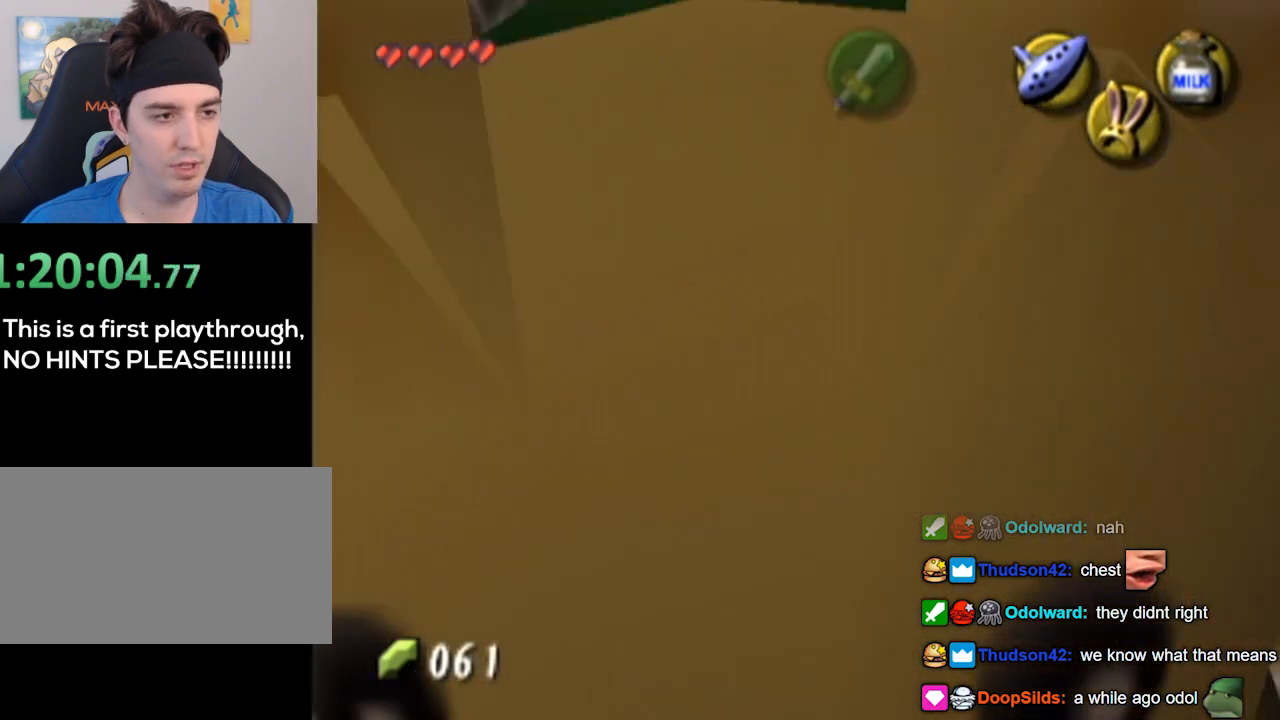
{"buttons": [], "left_stick": "center", "right_stick": "center", "events": [[100, "left_stick", "center"]]}
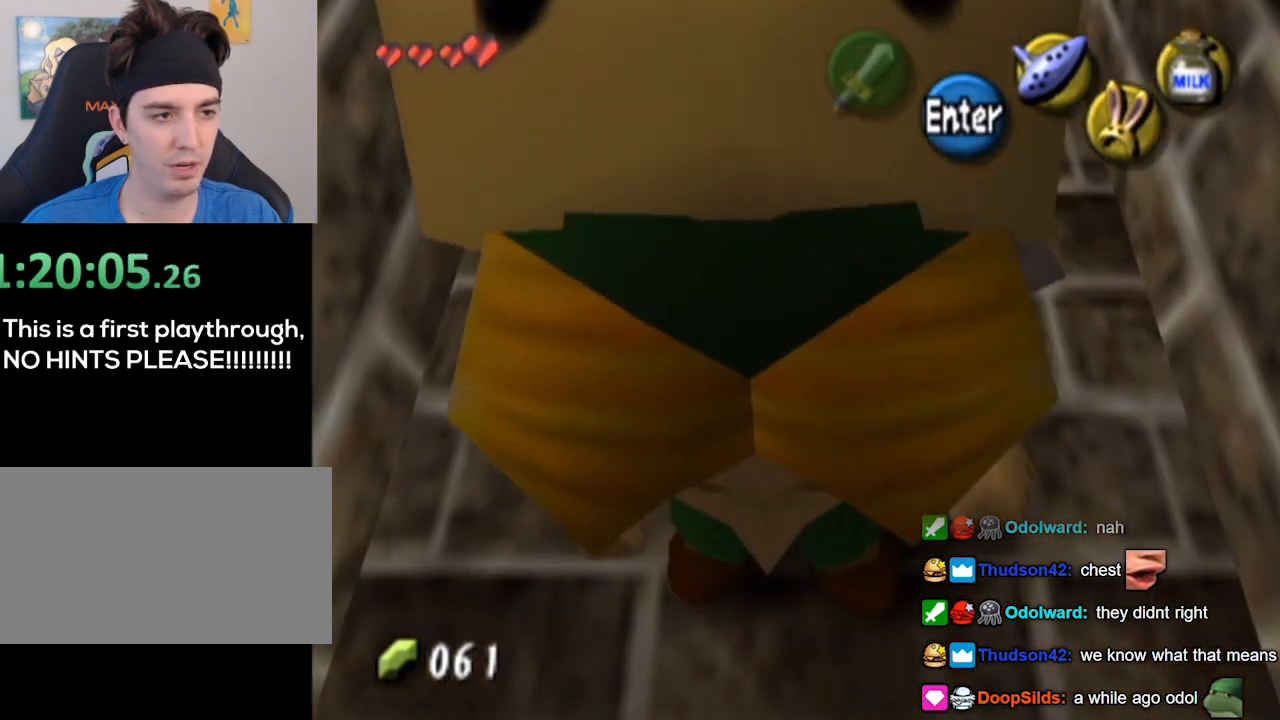
{"buttons": ["A"], "left_stick": "center", "right_stick": "center", "events": [[400, "A", "down"]]}
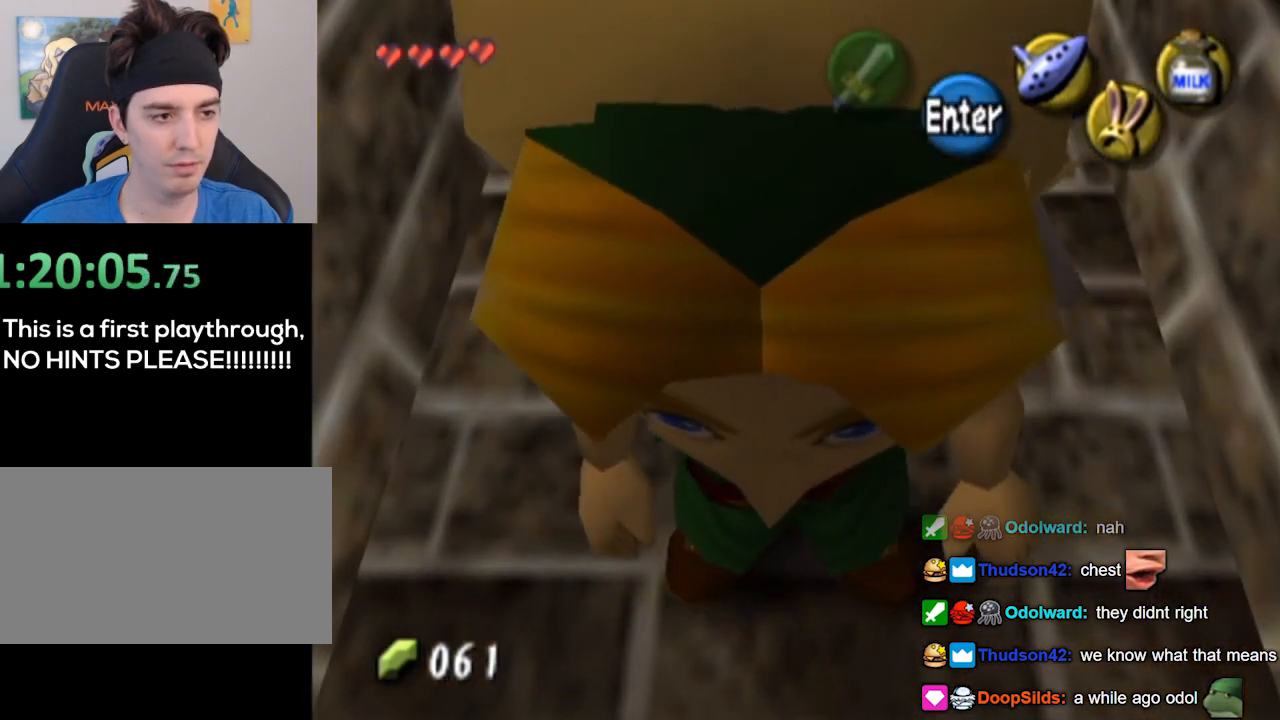
{"buttons": [], "left_stick": "down", "right_stick": "center", "events": [[67, "left_stick", "down"], [133, "A", "up"]]}
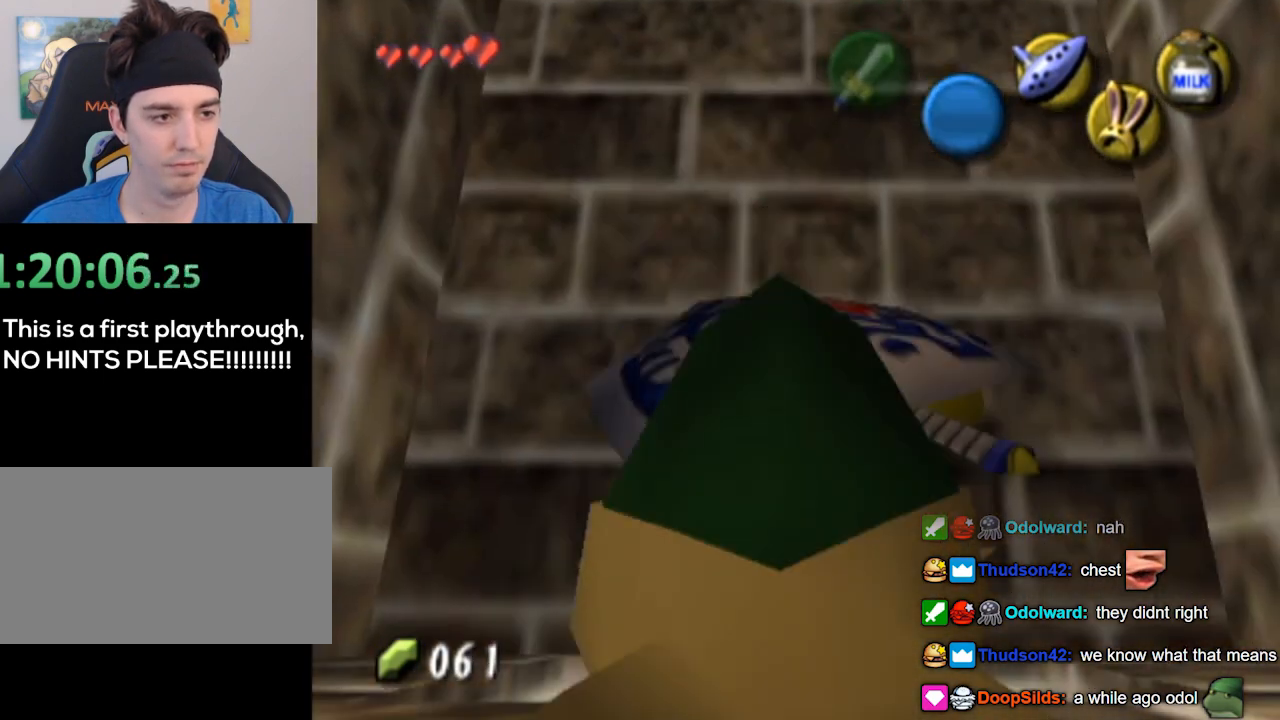
{"buttons": [], "left_stick": "down", "right_stick": "center", "events": []}
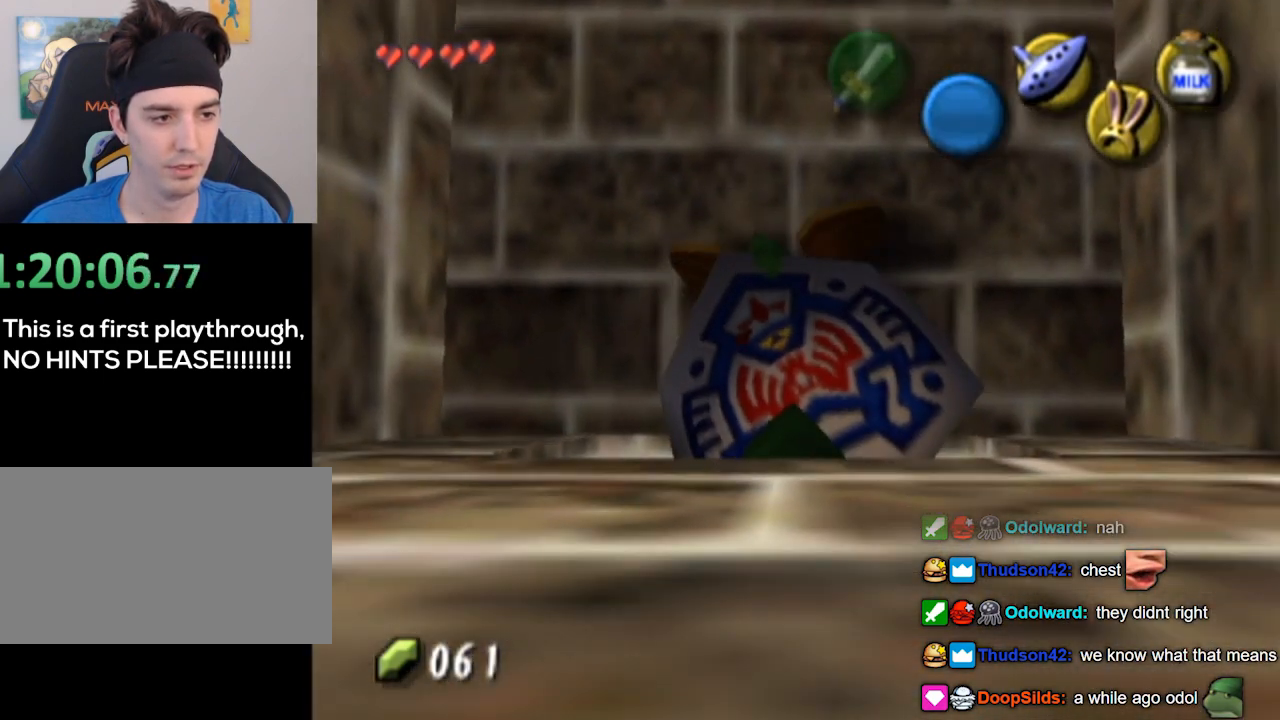
{"buttons": [], "left_stick": "down", "right_stick": "center", "events": []}
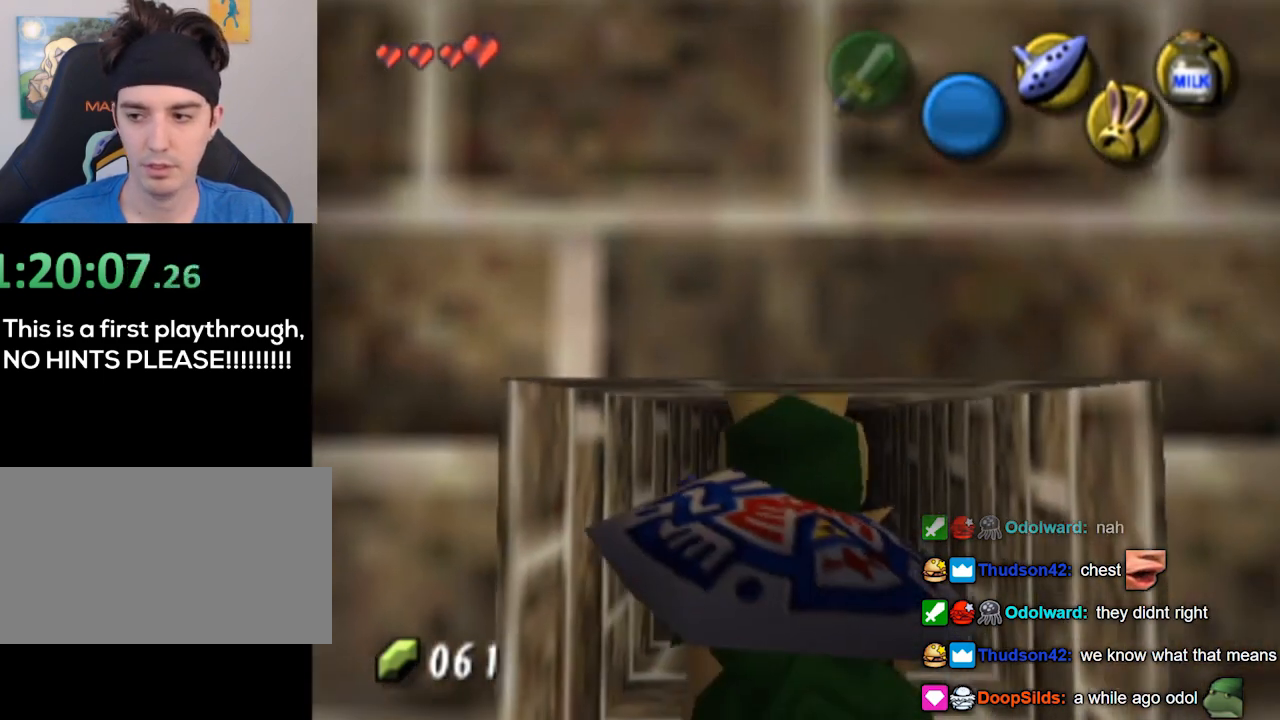
{"buttons": [], "left_stick": "up-right", "right_stick": "center", "events": [[133, "left_stick", "down-right"], [333, "left_stick", "right"], [500, "left_stick", "up-right"]]}
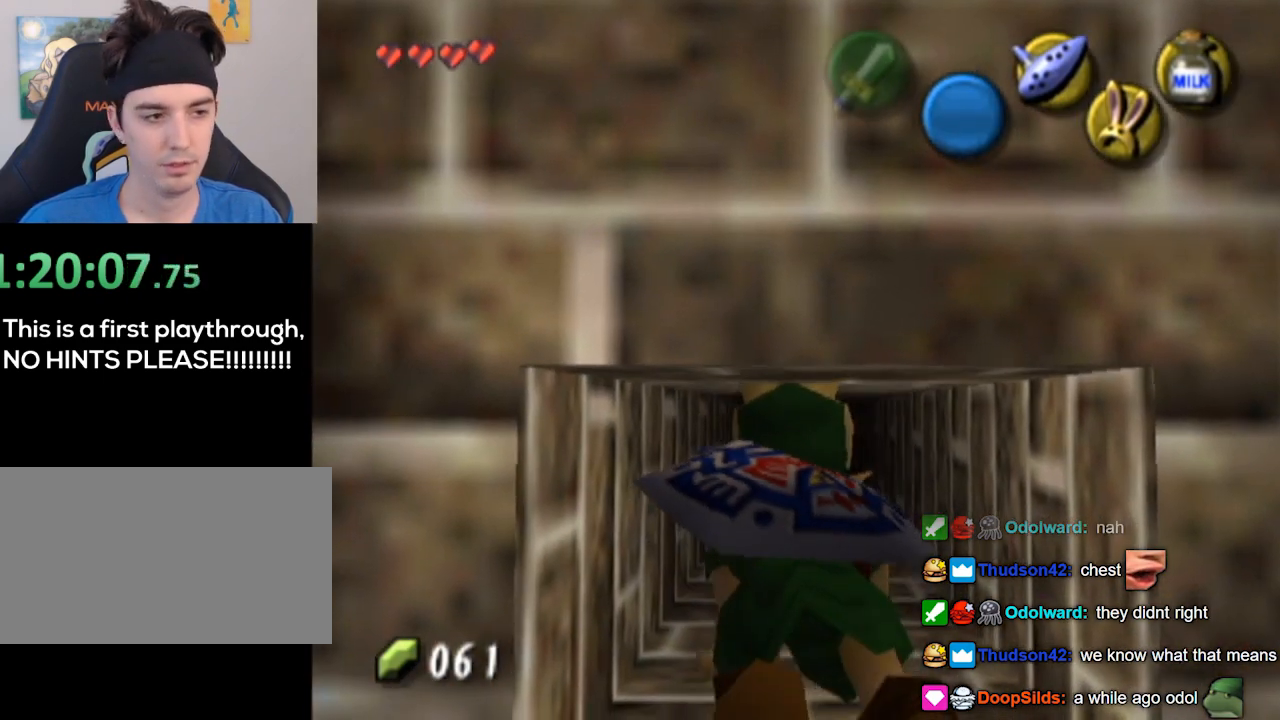
{"buttons": [], "left_stick": "up", "right_stick": "center", "events": [[200, "left_stick", "up"]]}
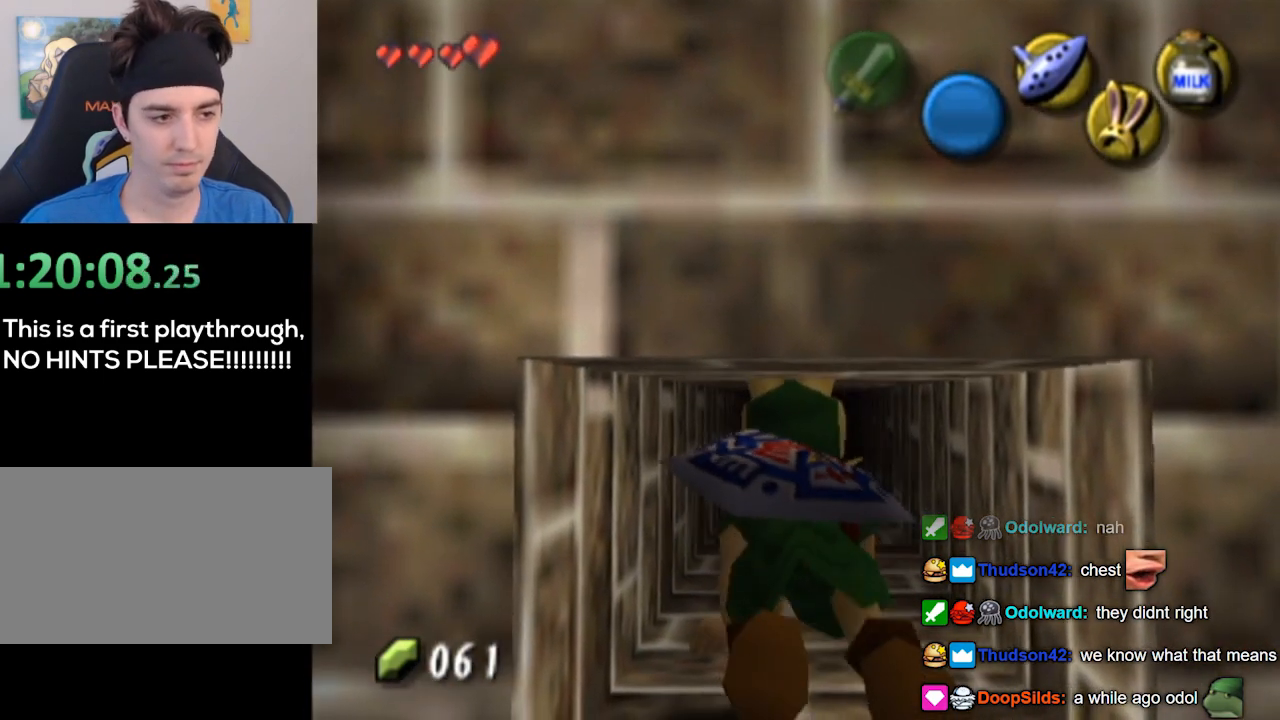
{"buttons": [], "left_stick": "up", "right_stick": "center", "events": []}
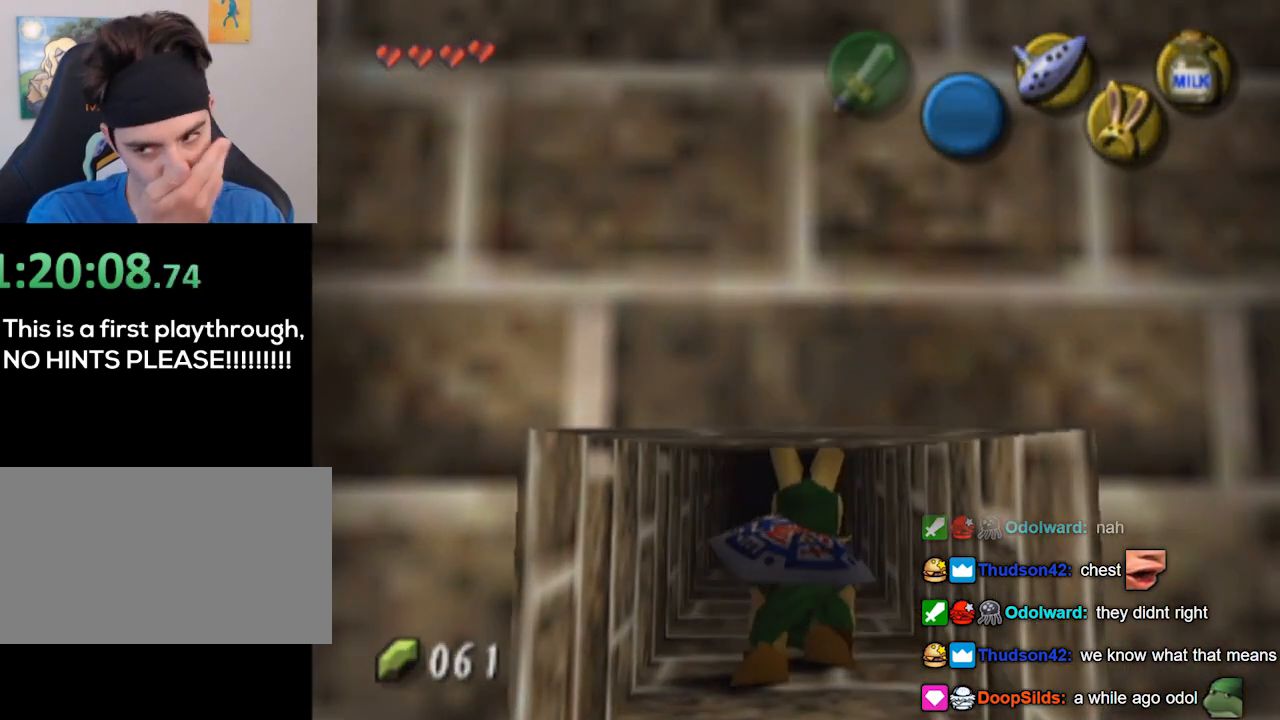
{"buttons": [], "left_stick": "up", "right_stick": "center", "events": []}
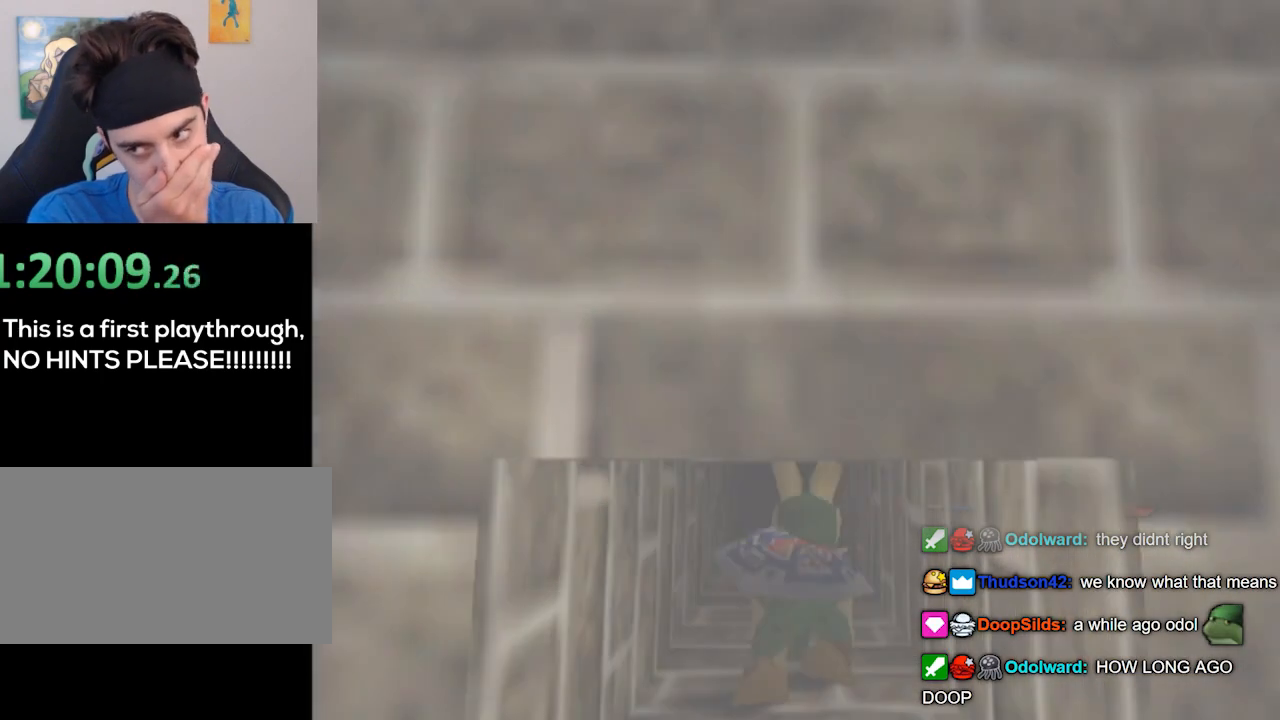
{"buttons": [], "left_stick": "center", "right_stick": "center", "events": [[433, "left_stick", "center"]]}
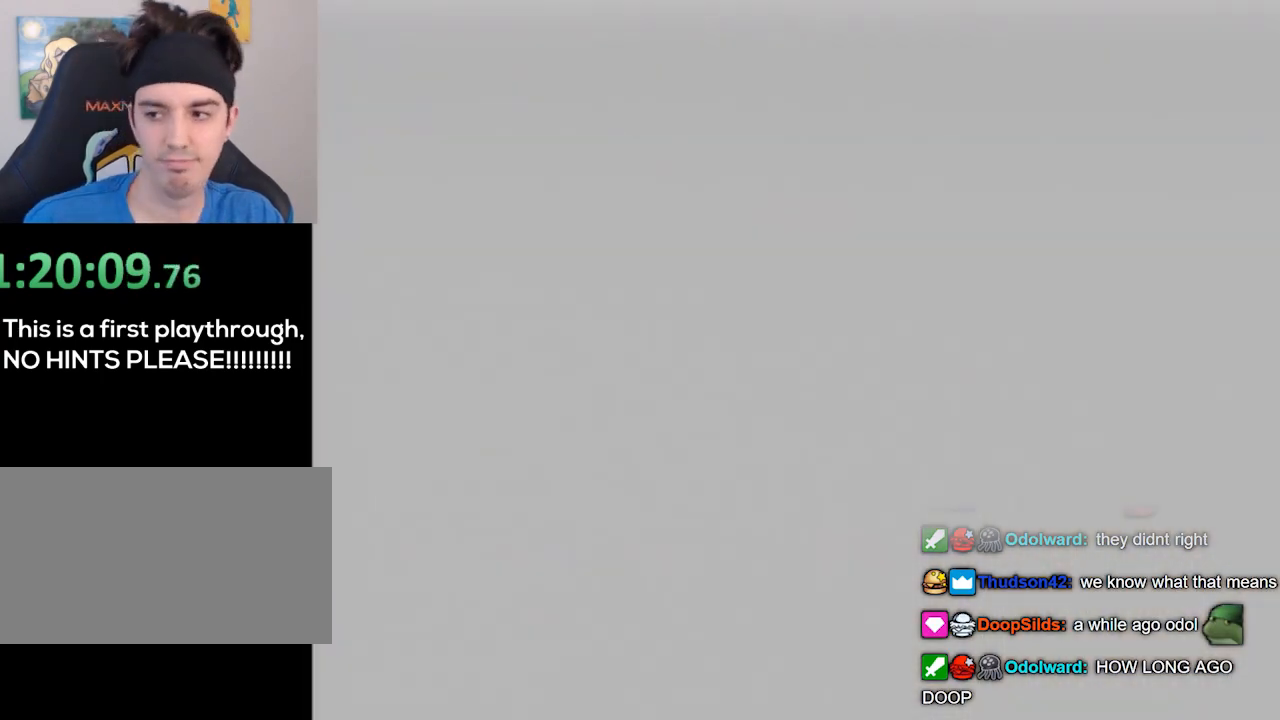
{"buttons": [], "left_stick": "center", "right_stick": "center", "events": []}
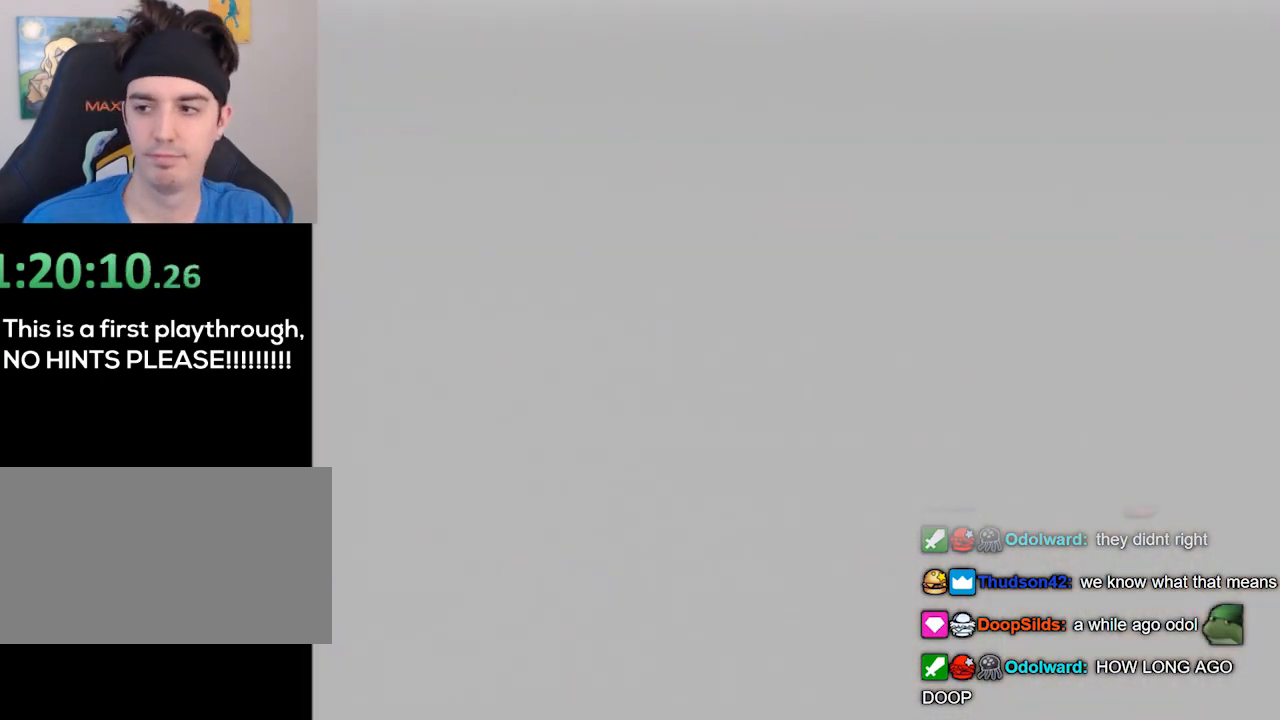
{"buttons": [], "left_stick": "center", "right_stick": "center", "events": []}
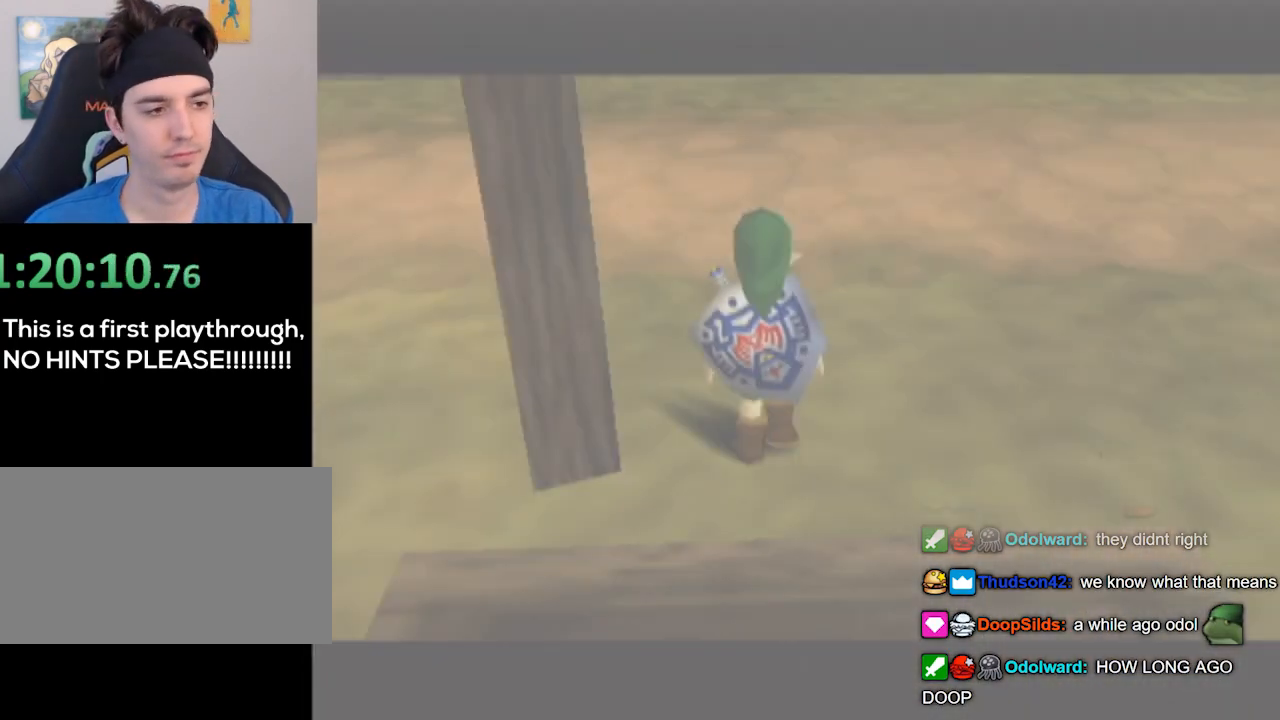
{"buttons": [], "left_stick": "up", "right_stick": "center", "events": [[267, "left_stick", "up"]]}
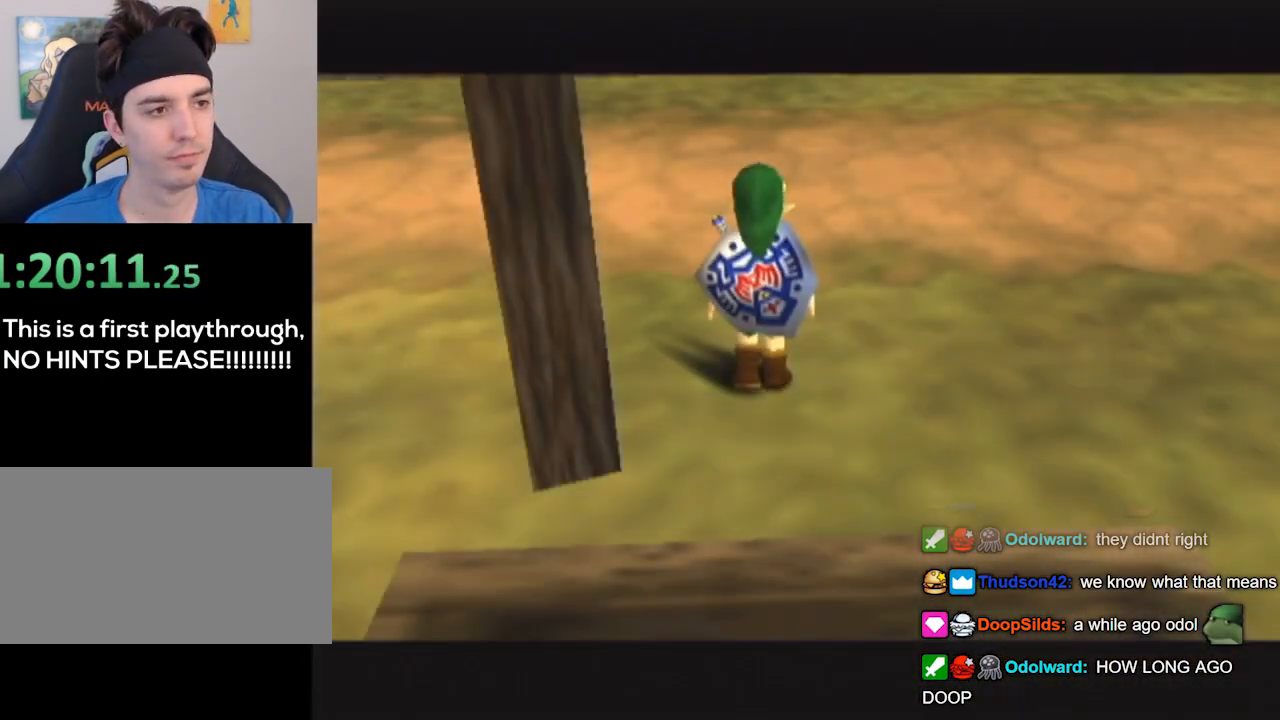
{"buttons": [], "left_stick": "up-left", "right_stick": "center", "events": [[33, "Z", "down"], [100, "Z", "up"], [233, "left_stick", "up-left"]]}